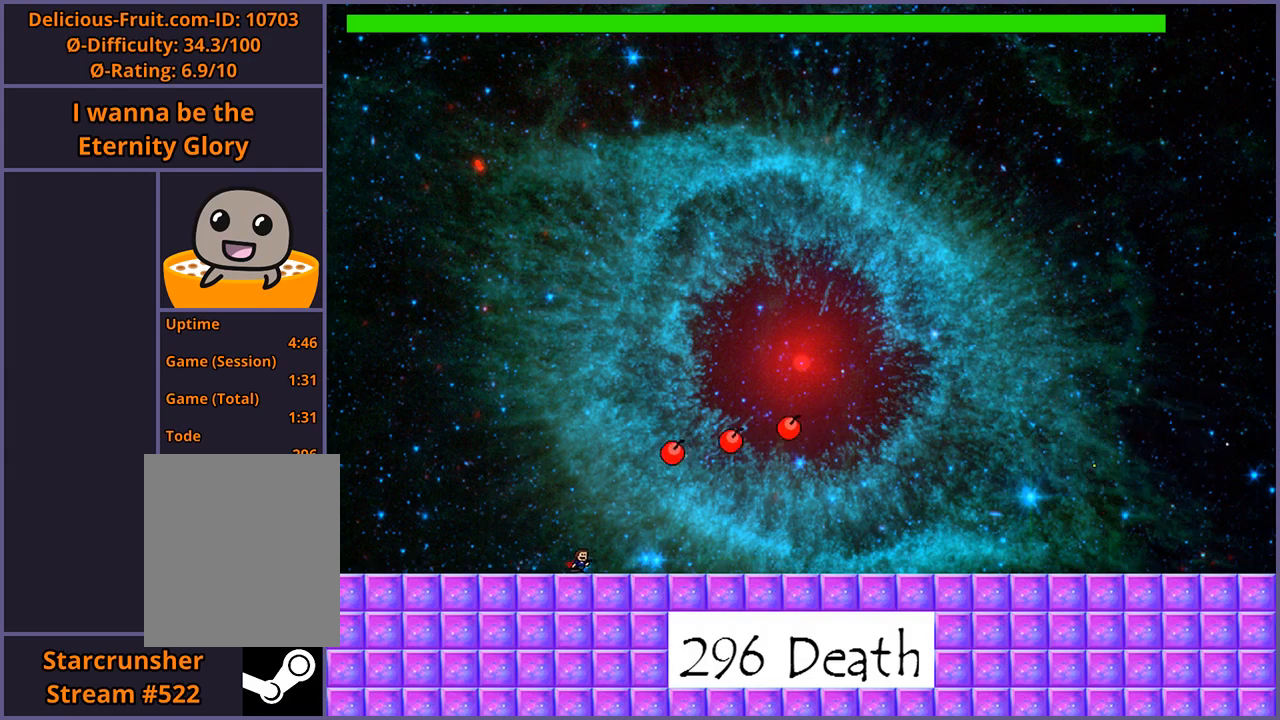
Gameplay with keyboard; each line is a JSON object with the keys held at the frame after it. "events" lists presses ("down") and releases ("up") of "down", "left", "r", "right", "s", "shift_l", "shift_r", "up" and "z" between this image and that frame as [ms after this image, input, new state], when the widget could be followed in between. No other keys are recorded. Mouse input is not recorded.
{"keys": ["right"], "events": []}
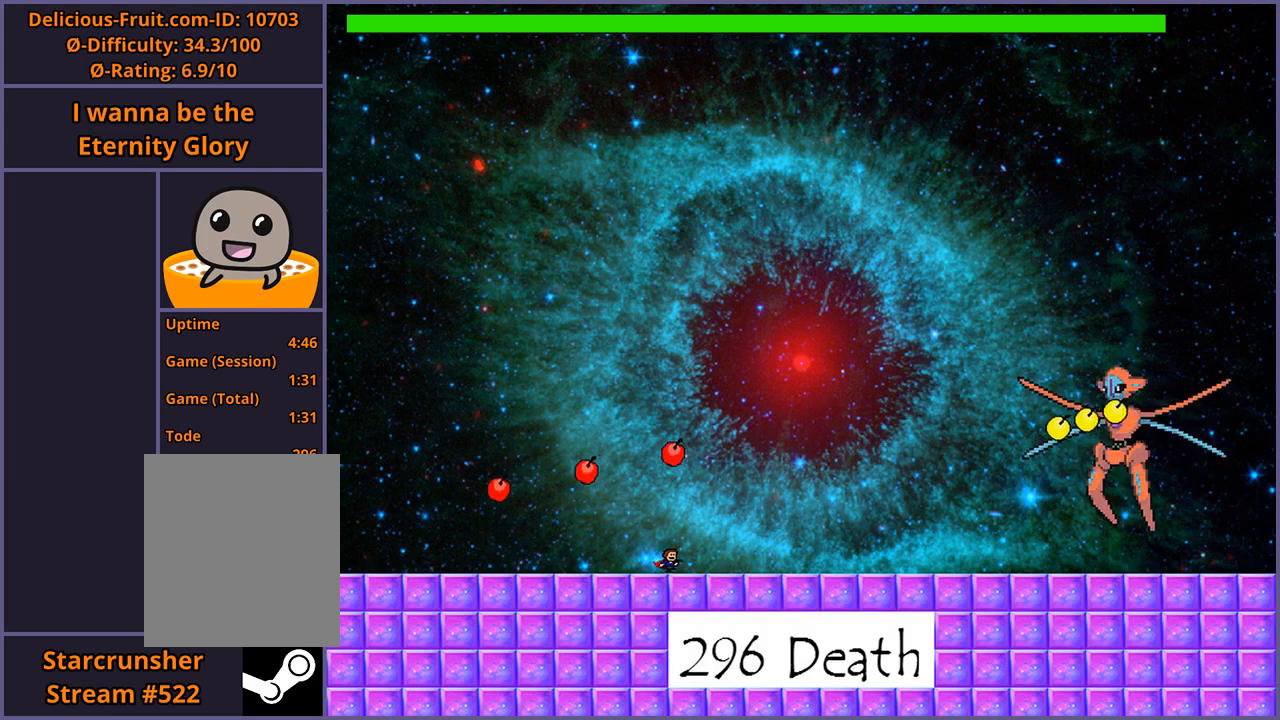
{"keys": [], "events": [[20, "shift_l", "down"], [40, "right", "up"], [160, "shift_l", "up"], [260, "shift_l", "down"], [340, "shift_l", "up"], [420, "shift_l", "down"], [420, "z", "down"], [460, "shift_l", "up"], [460, "z", "up"]]}
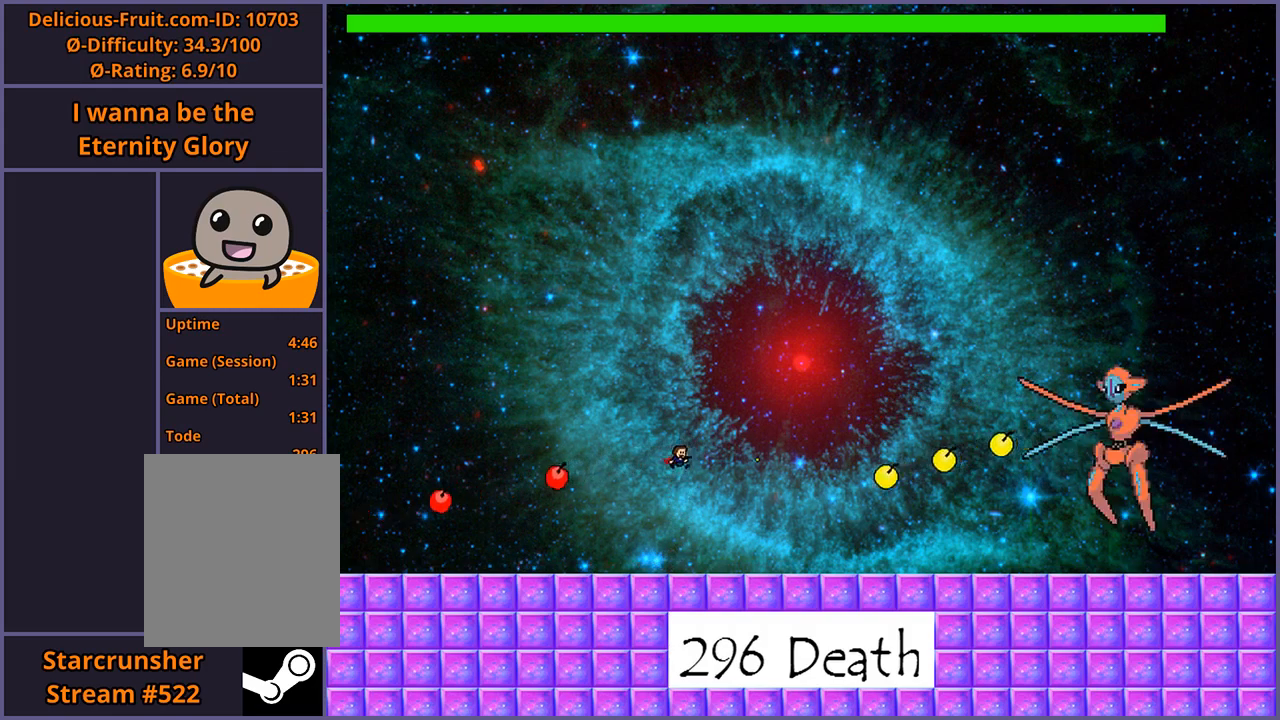
{"keys": ["left", "shift_l"], "events": [[60, "shift_l", "down"], [60, "z", "down"], [120, "shift_l", "up"], [120, "z", "up"], [180, "z", "down"], [200, "shift_l", "down"], [240, "z", "up"], [260, "shift_l", "up"], [400, "left", "down"], [440, "shift_l", "down"]]}
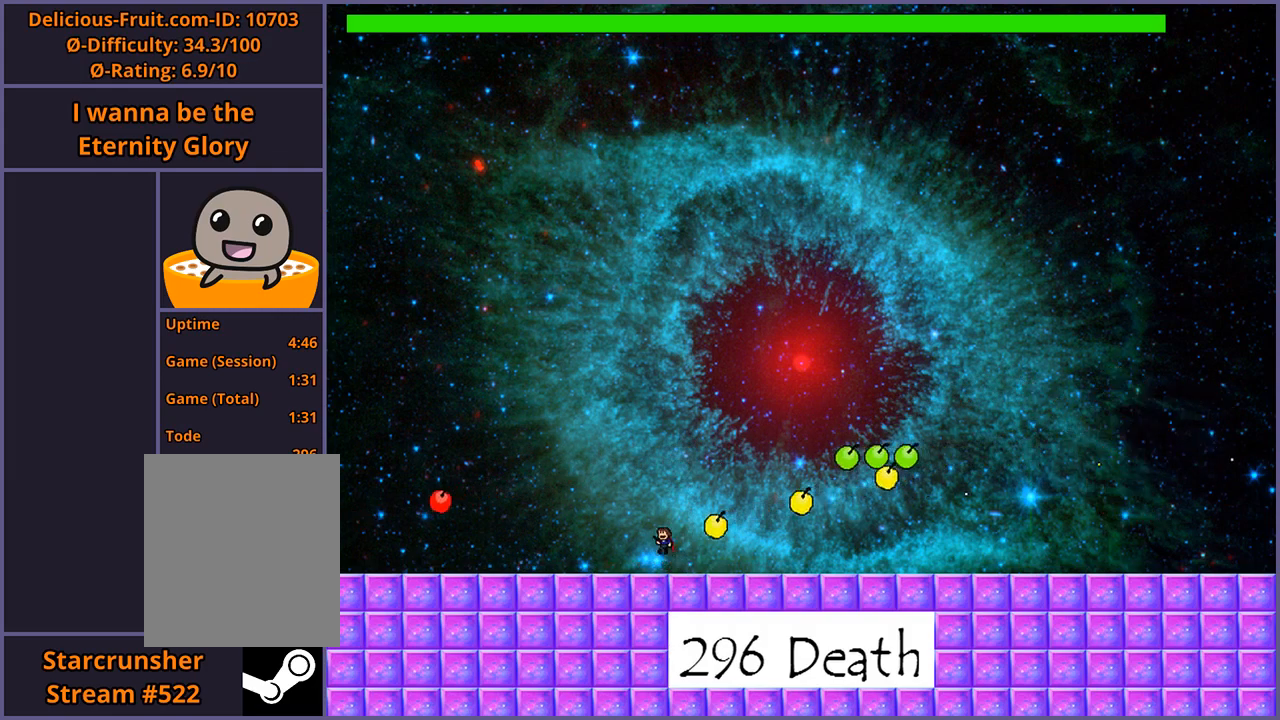
{"keys": [], "events": [[300, "shift_l", "up"], [380, "left", "up"]]}
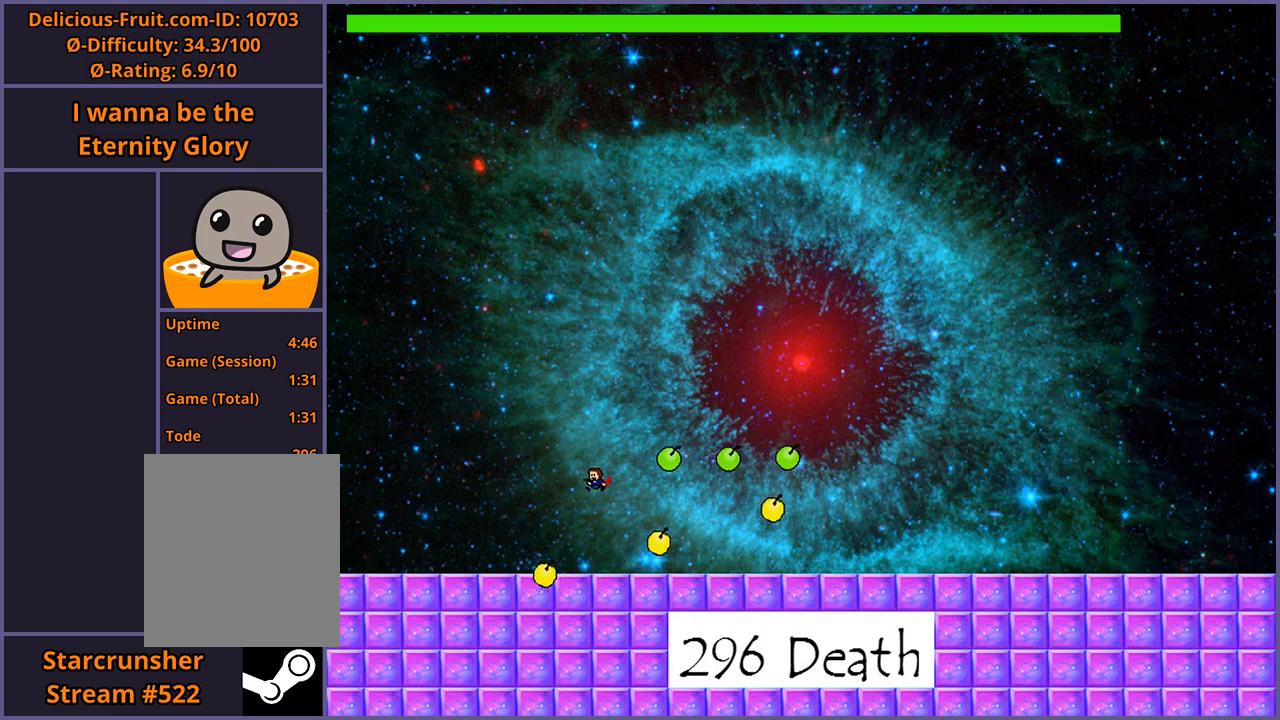
{"keys": ["left"], "events": [[80, "left", "down"], [80, "shift_l", "down"], [200, "shift_l", "up"]]}
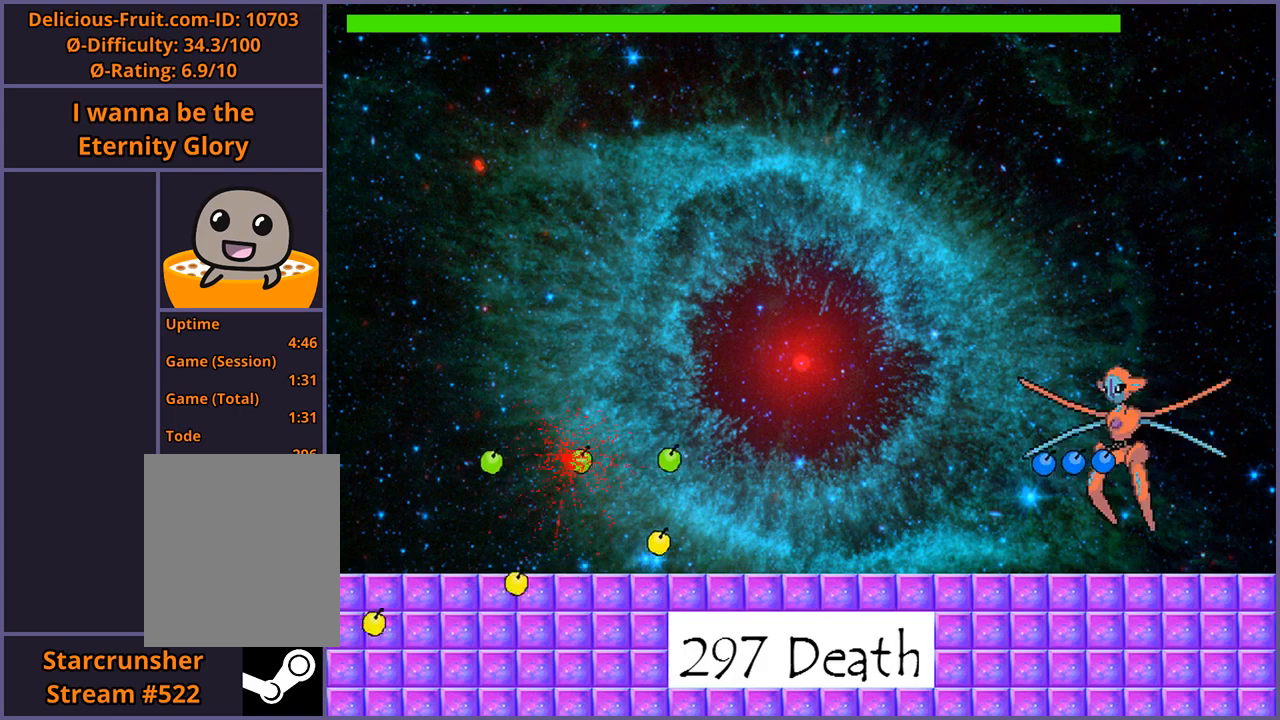
{"keys": [], "events": [[100, "left", "up"], [240, "r", "down"], [280, "r", "up"]]}
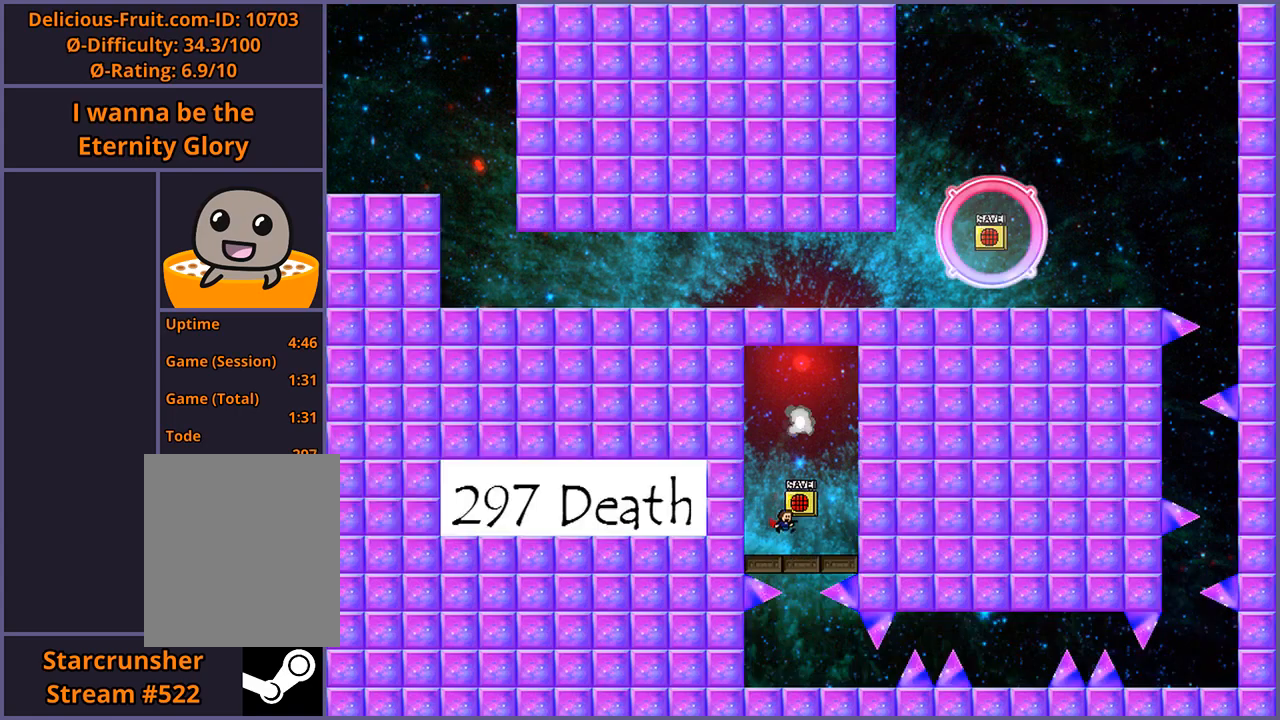
{"keys": [], "events": [[260, "shift_l", "down"], [480, "shift_l", "up"]]}
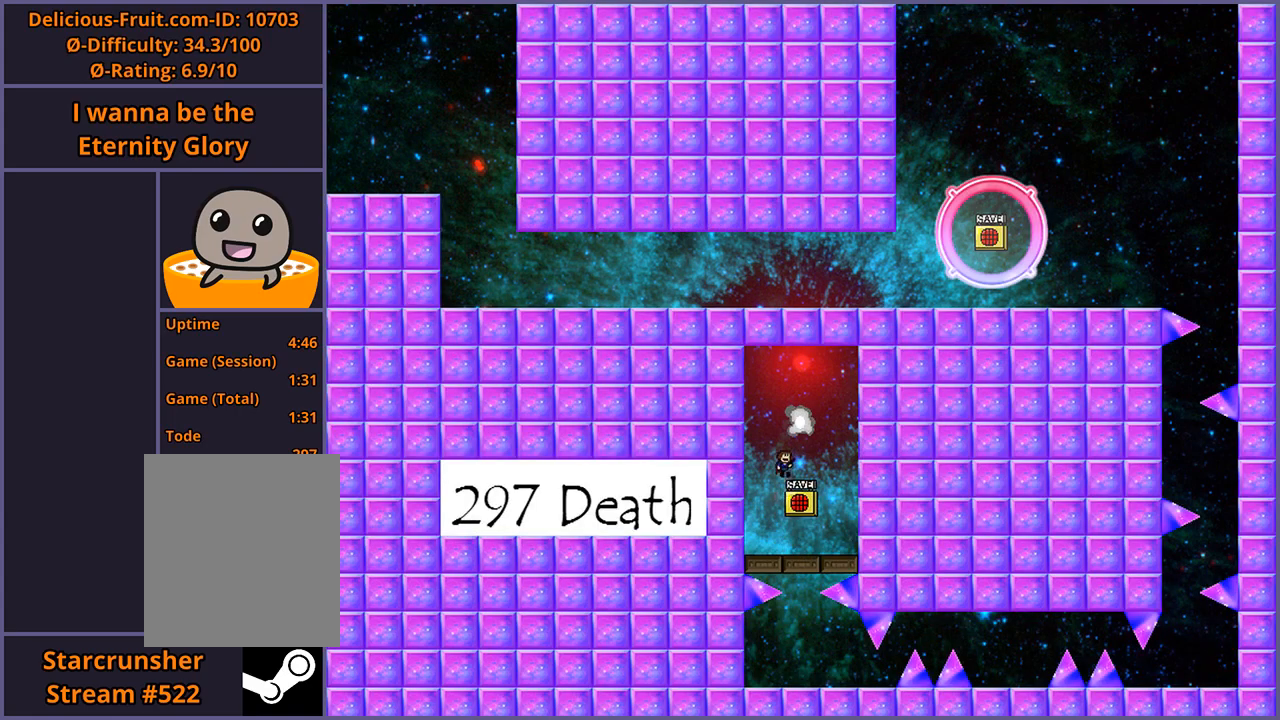
{"keys": [], "events": [[40, "shift_l", "down"], [160, "shift_l", "up"]]}
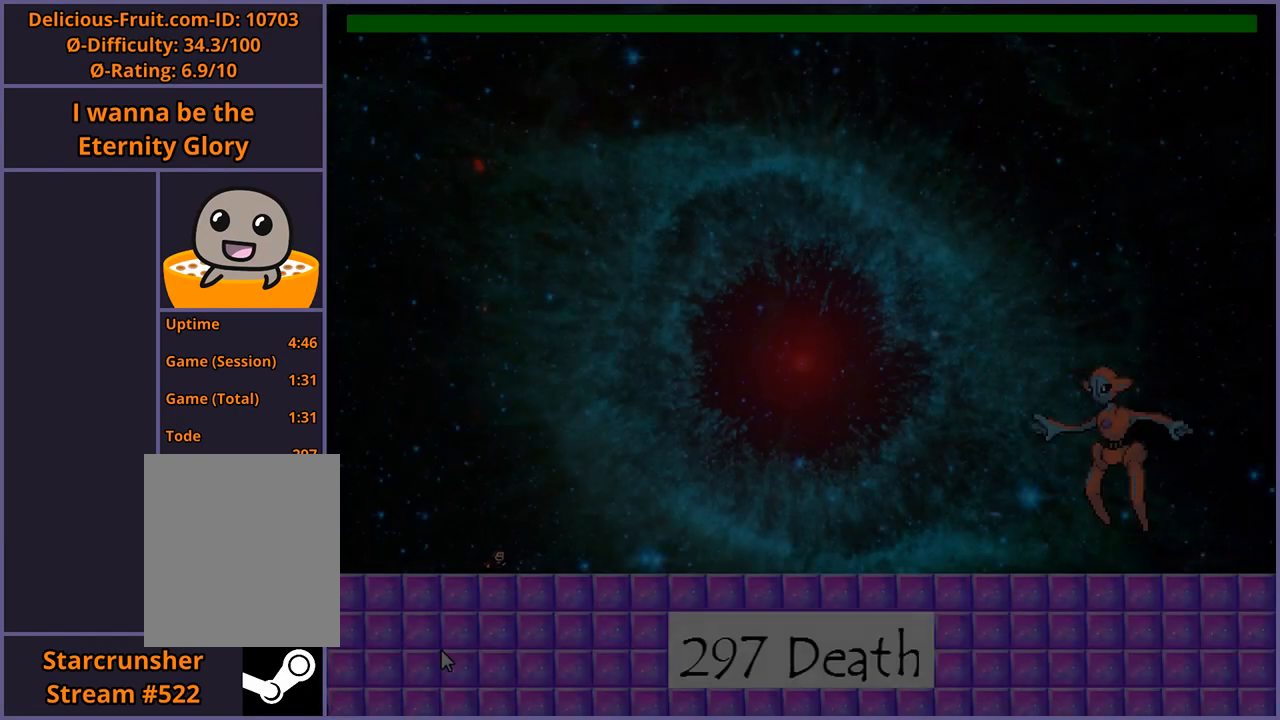
{"keys": ["shift_l"], "events": [[480, "shift_l", "down"]]}
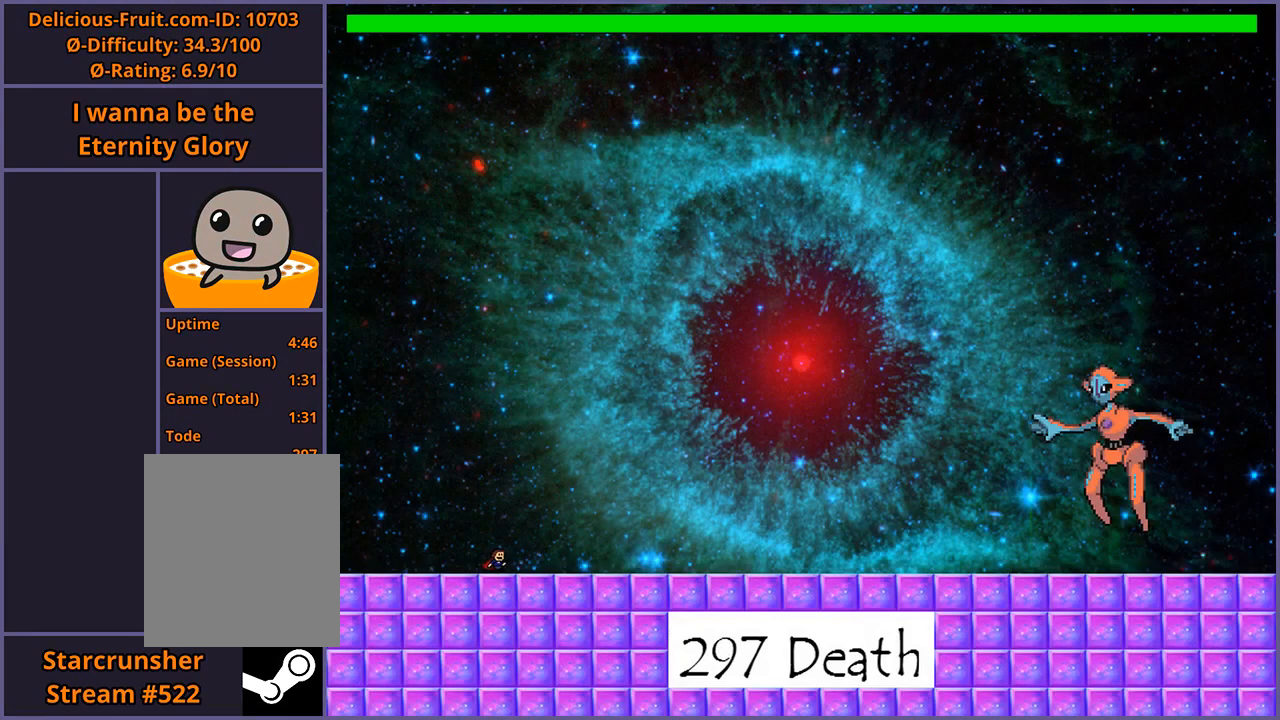
{"keys": [], "events": [[60, "shift_l", "up"]]}
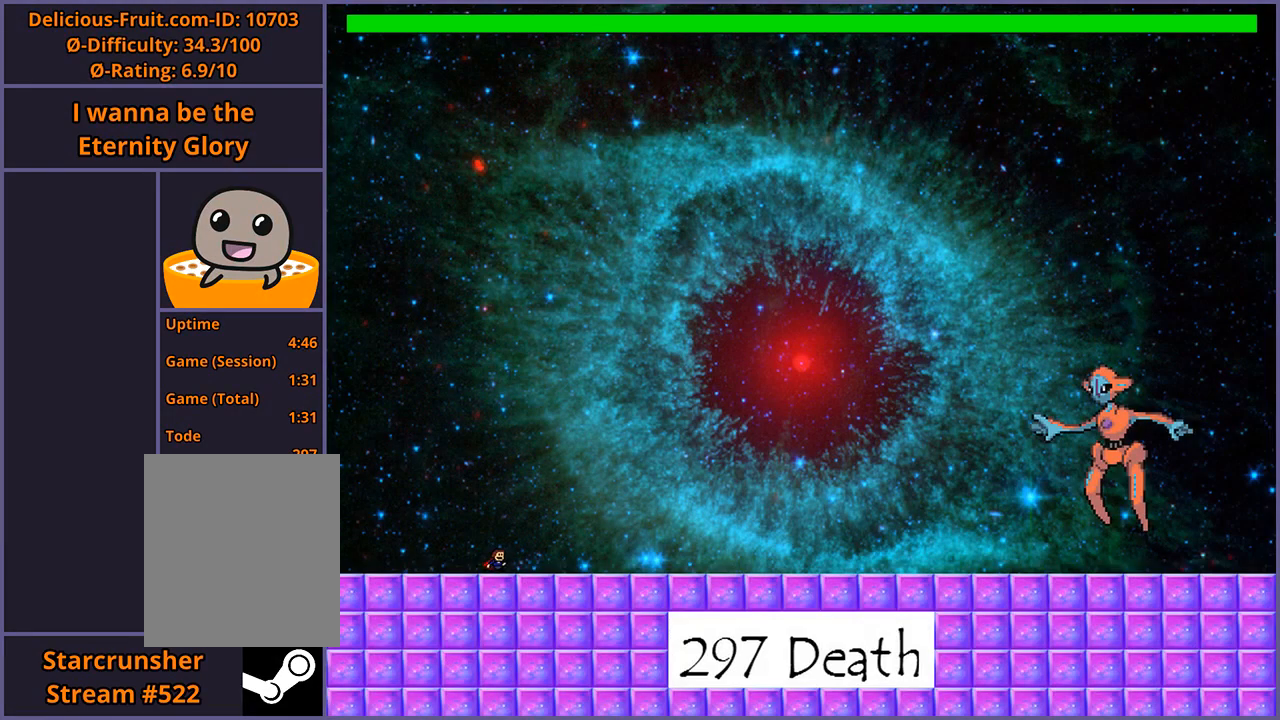
{"keys": [], "events": [[80, "shift_l", "down"], [160, "shift_l", "up"], [260, "shift_l", "down"], [400, "shift_l", "up"]]}
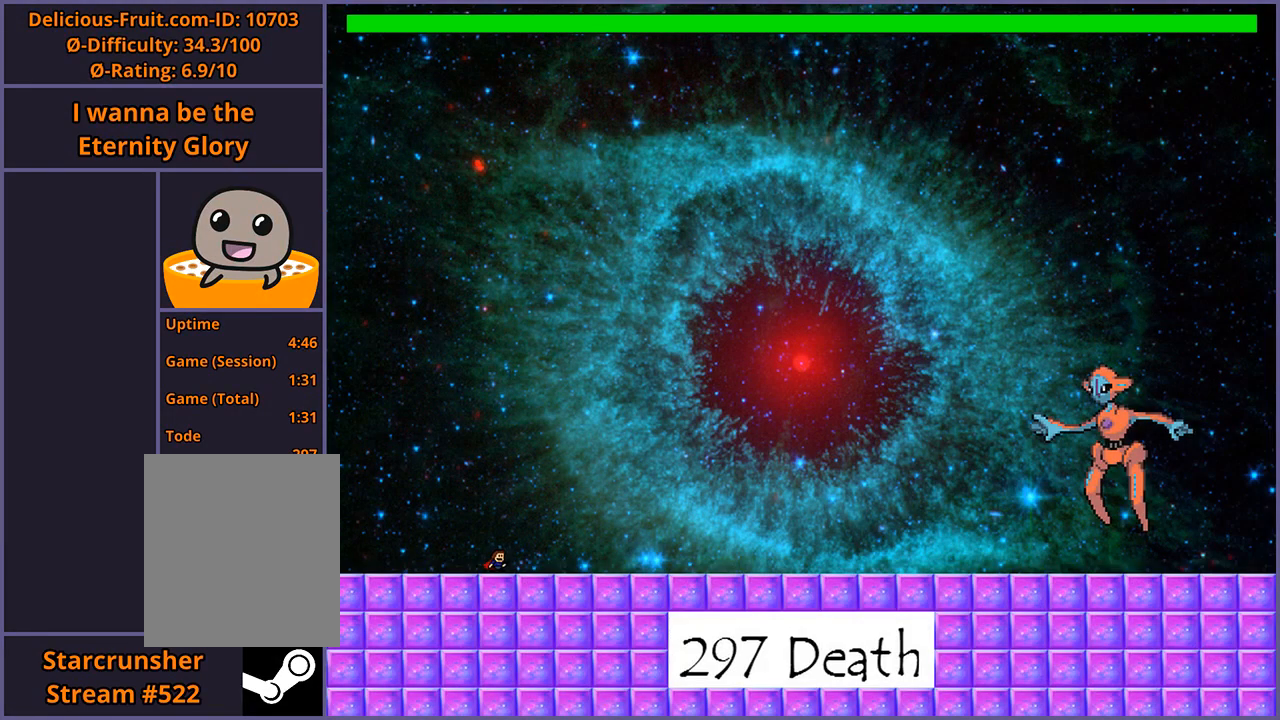
{"keys": ["shift_l"], "events": [[20, "shift_l", "down"], [140, "shift_l", "up"], [280, "shift_l", "down"], [360, "shift_l", "up"], [460, "shift_l", "down"]]}
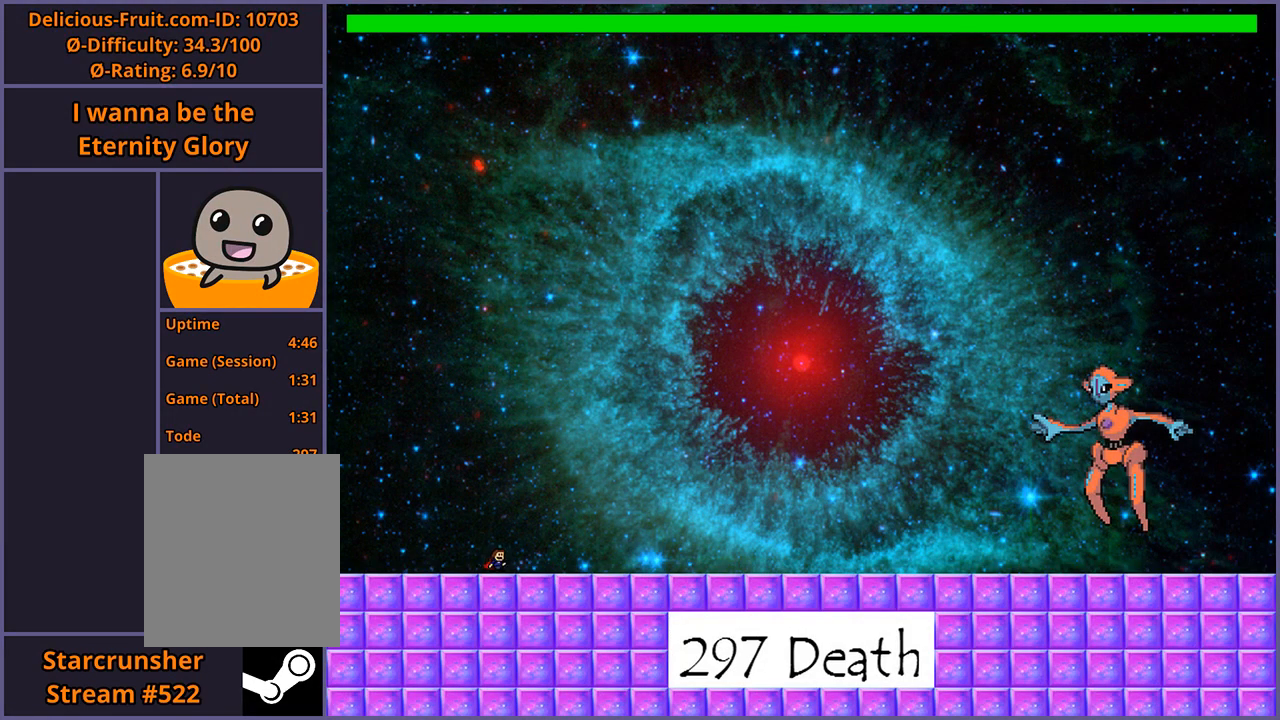
{"keys": [], "events": [[40, "shift_l", "up"], [140, "shift_l", "down"], [240, "shift_l", "up"], [320, "shift_l", "down"], [440, "shift_l", "up"]]}
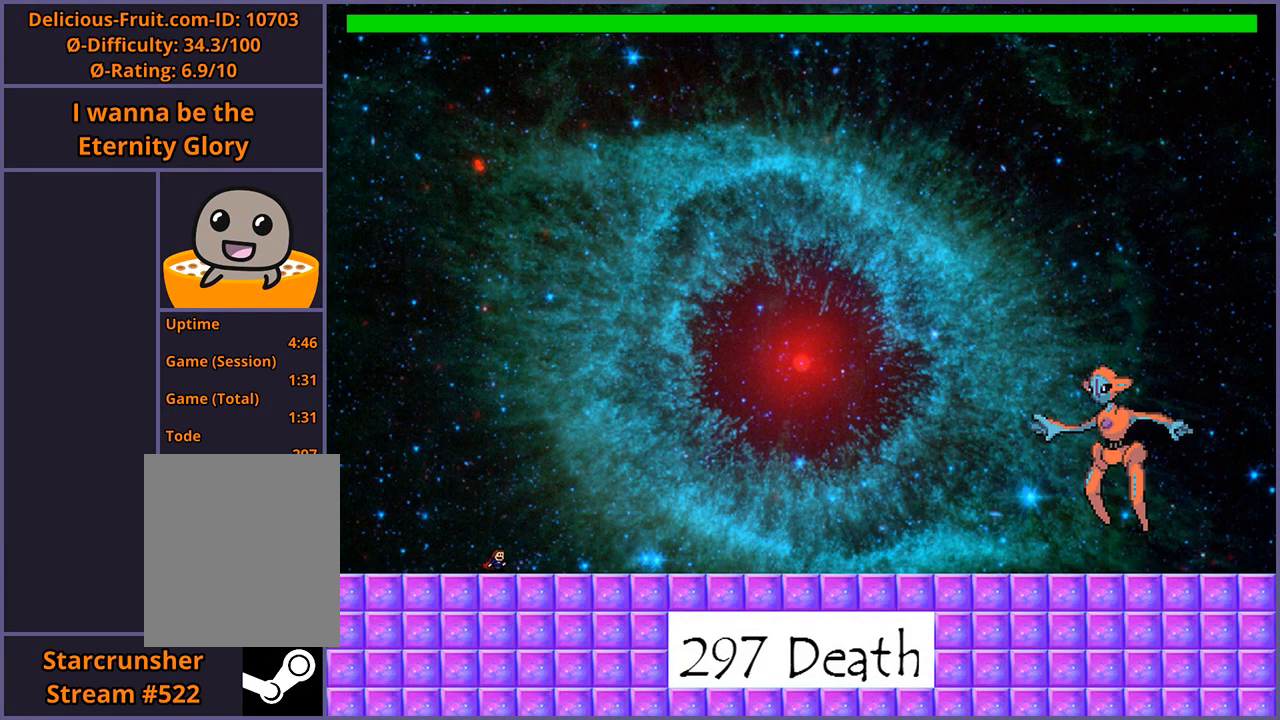
{"keys": ["shift_l"], "events": [[20, "shift_l", "down"], [100, "shift_l", "up"], [220, "shift_l", "down"], [300, "shift_l", "up"], [460, "shift_l", "down"]]}
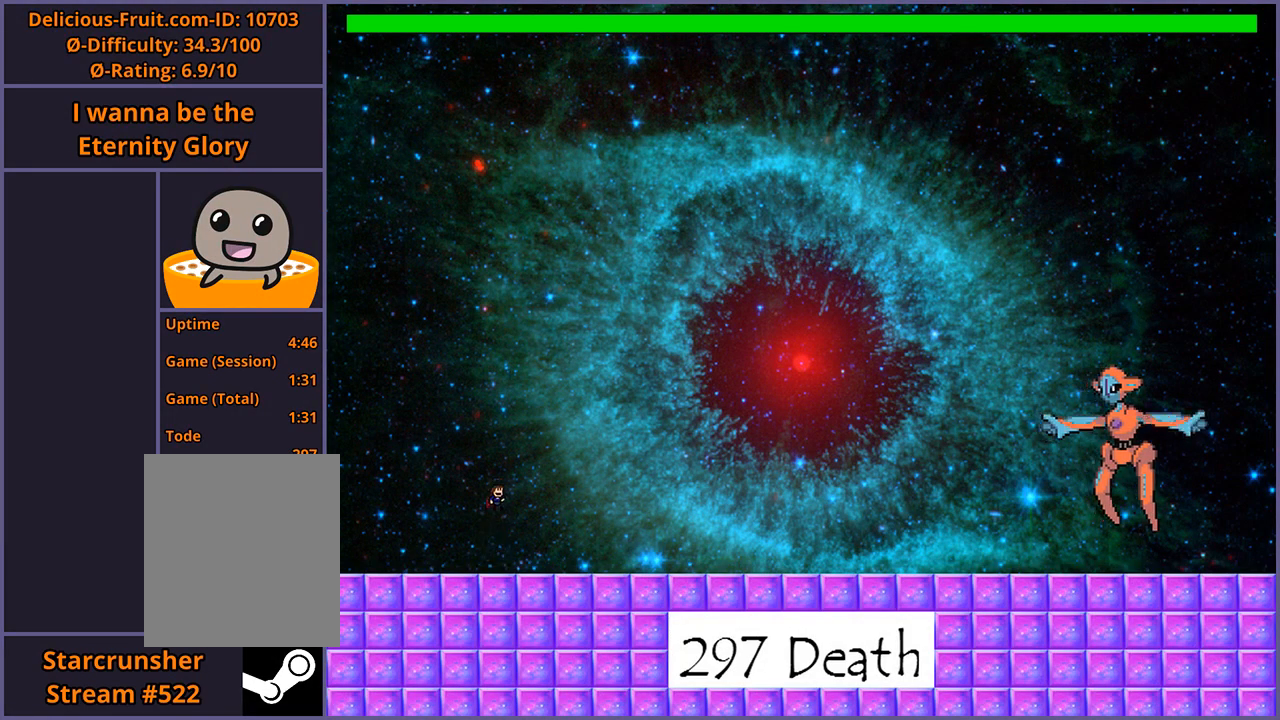
{"keys": [], "events": [[120, "z", "down"], [140, "shift_l", "up"], [260, "z", "up"]]}
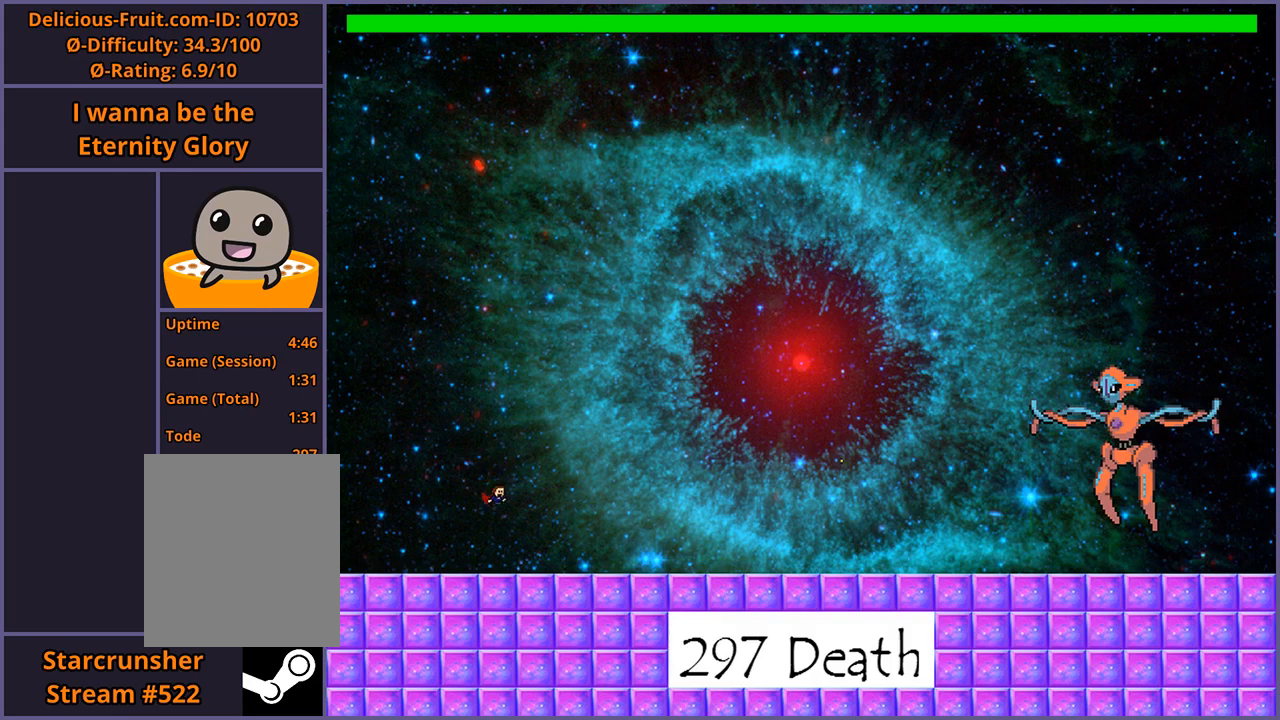
{"keys": [], "events": [[280, "shift_l", "down"], [480, "shift_l", "up"]]}
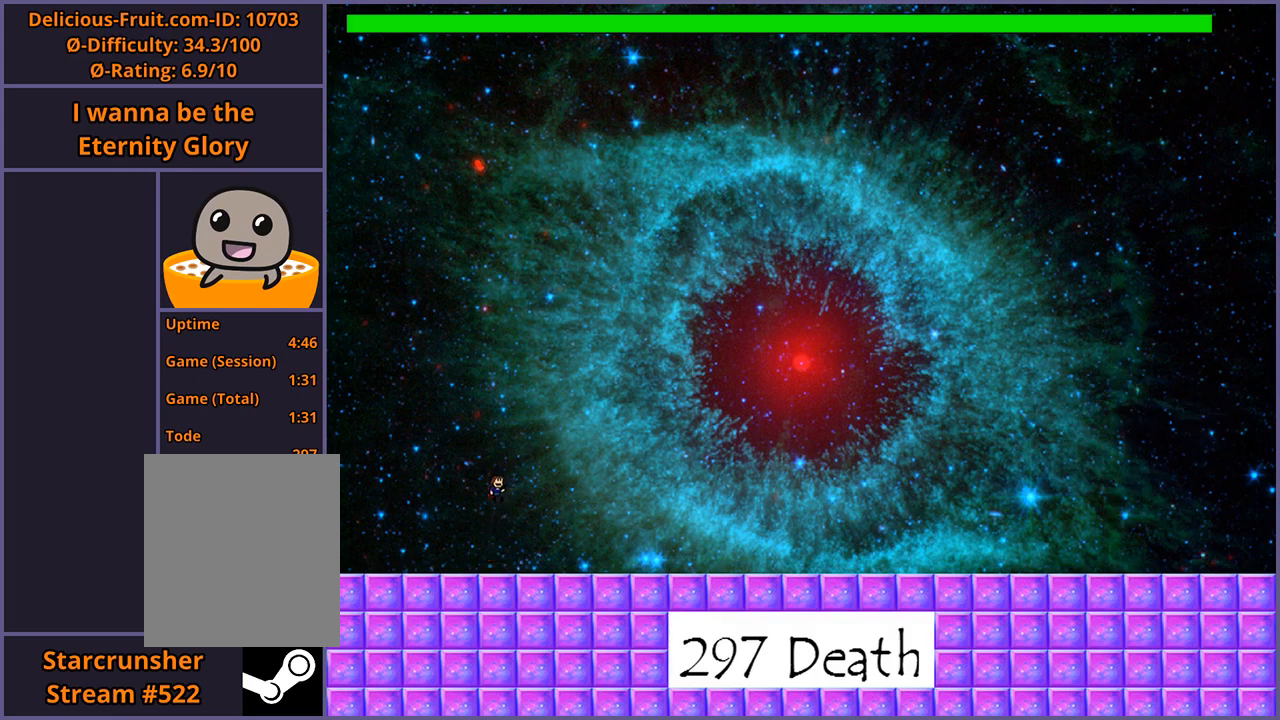
{"keys": [], "events": [[100, "shift_l", "down"], [440, "z", "down"], [500, "shift_l", "up"], [500, "z", "up"]]}
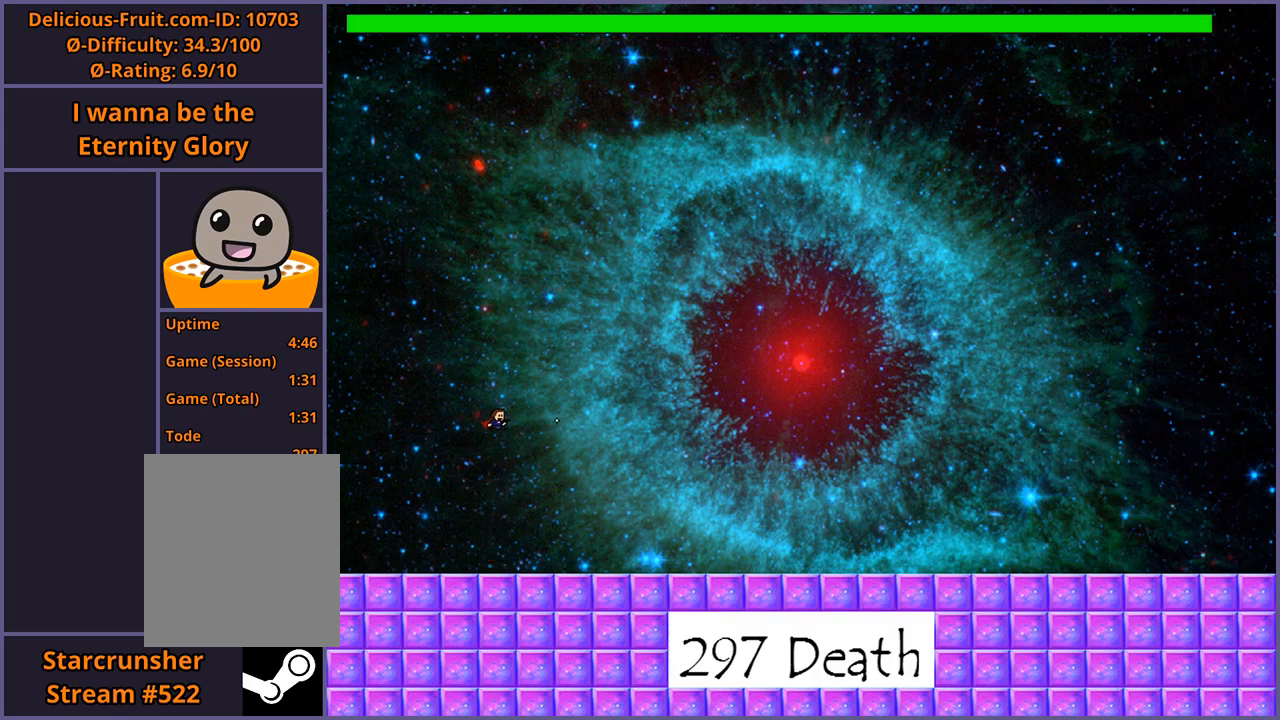
{"keys": ["shift_l"], "events": [[80, "z", "down"], [180, "z", "up"], [460, "shift_l", "down"]]}
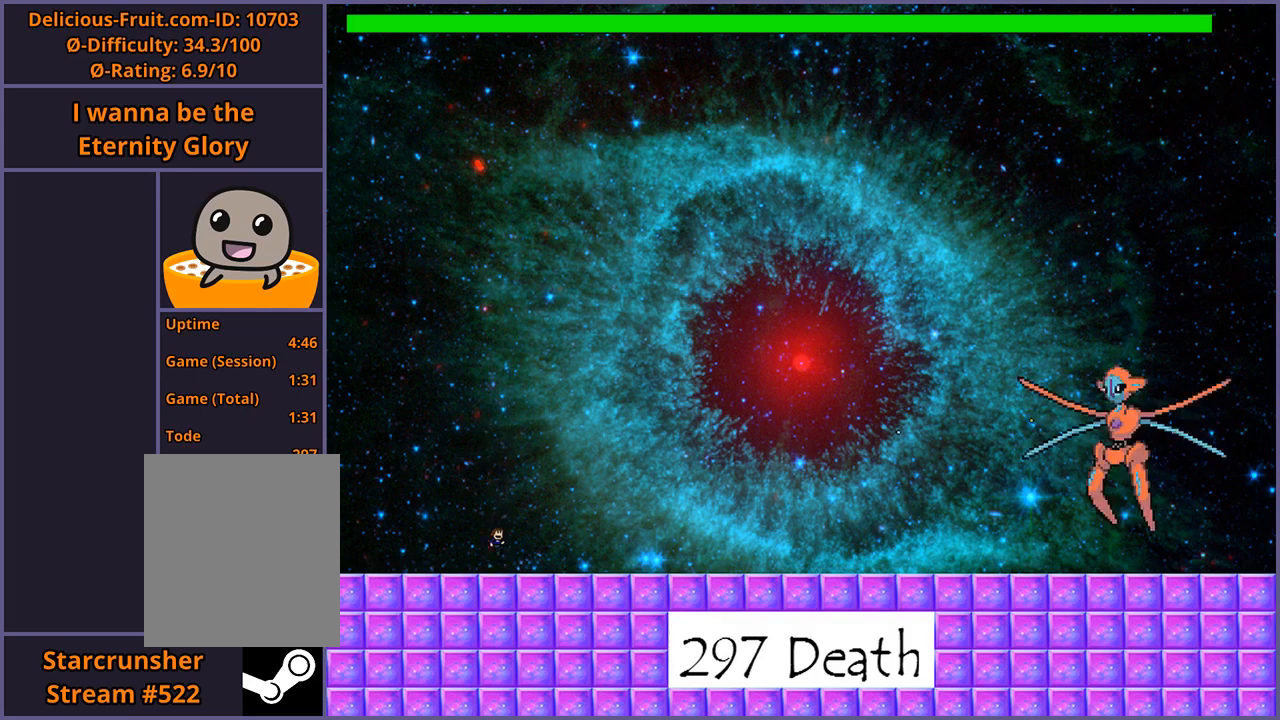
{"keys": ["shift_l"], "events": [[180, "shift_l", "up"], [260, "shift_l", "down"]]}
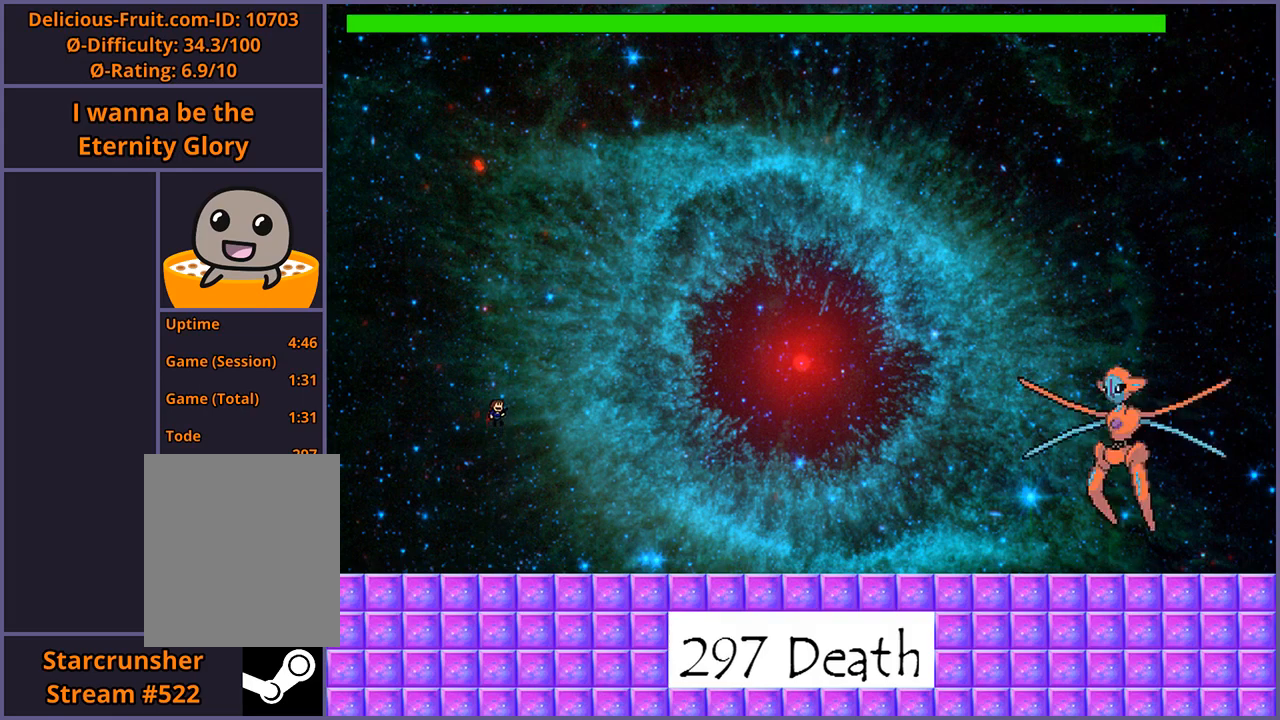
{"keys": [], "events": [[20, "z", "down"], [120, "shift_l", "up"], [140, "z", "up"], [180, "z", "down"], [320, "z", "up"]]}
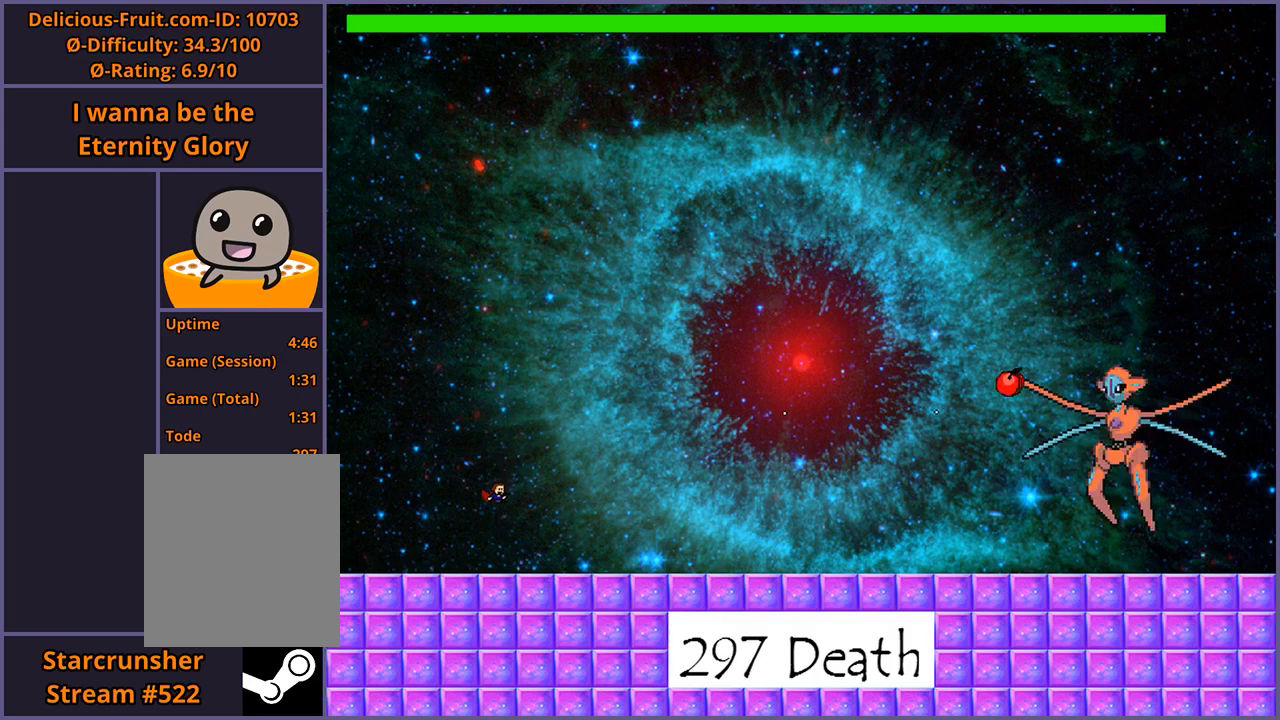
{"keys": ["shift_l"], "events": [[160, "shift_l", "down"], [400, "shift_l", "up"], [480, "shift_l", "down"]]}
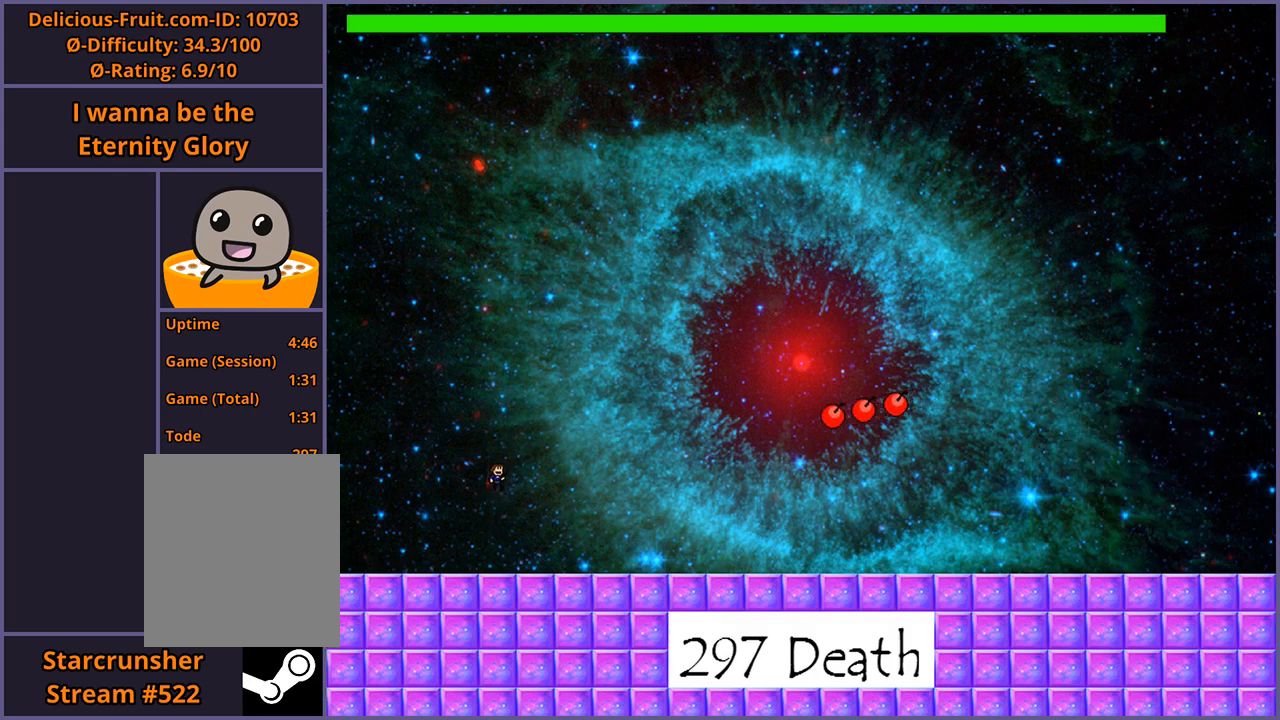
{"keys": ["z"], "events": [[180, "z", "down"], [240, "shift_l", "up"], [240, "z", "up"], [340, "z", "down"], [400, "z", "up"], [460, "z", "down"]]}
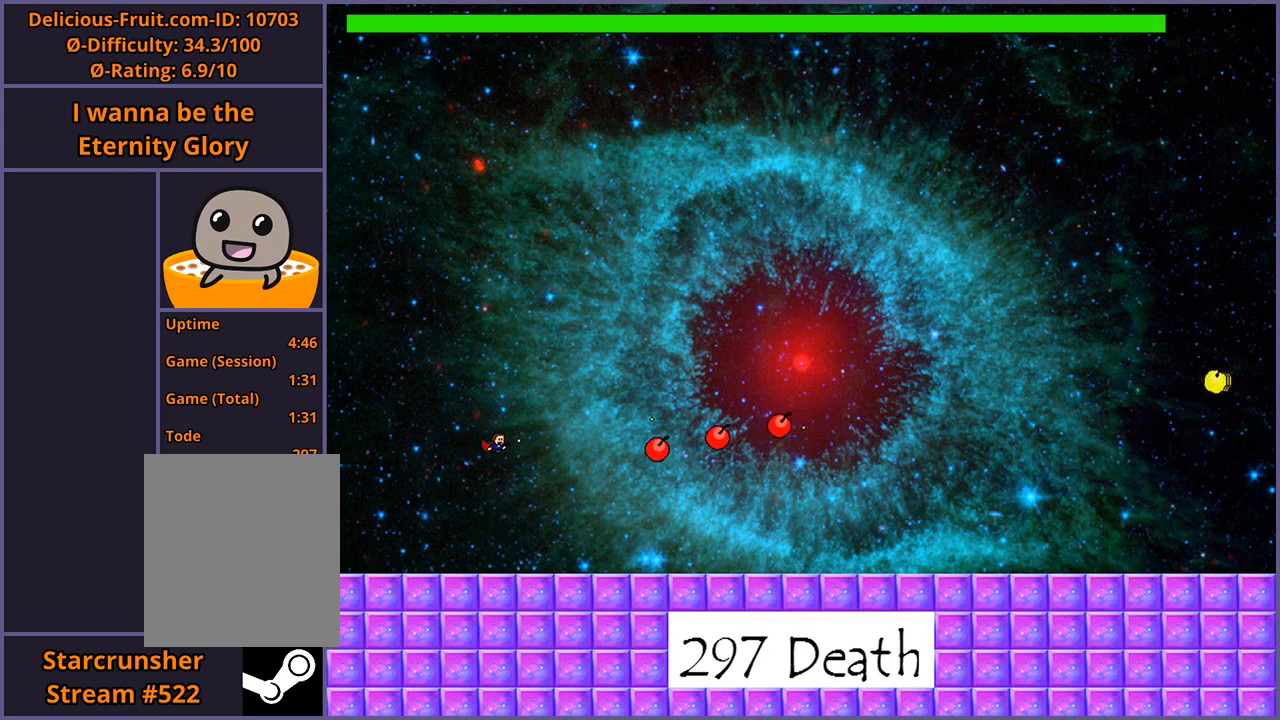
{"keys": ["right"], "events": [[40, "z", "up"], [100, "z", "down"], [180, "right", "down"], [200, "z", "up"]]}
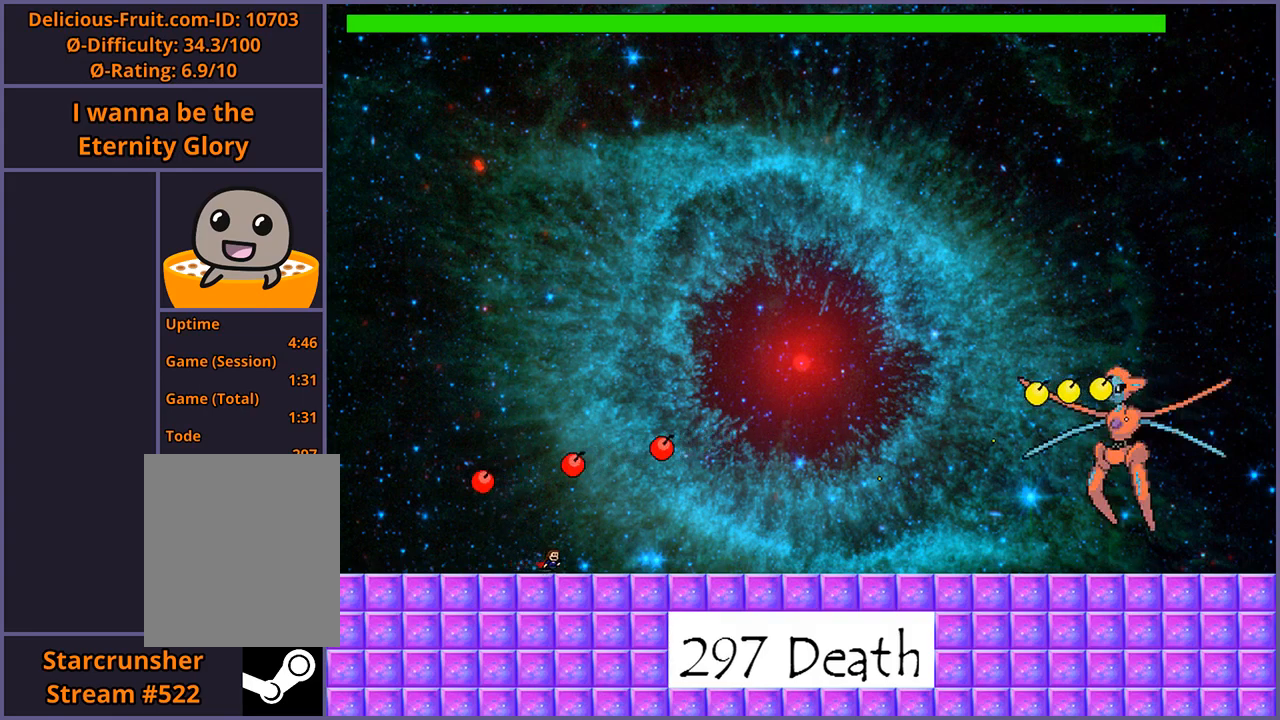
{"keys": ["shift_l"], "events": [[160, "shift_l", "down"], [280, "right", "up"], [340, "shift_l", "up"], [380, "shift_l", "down"]]}
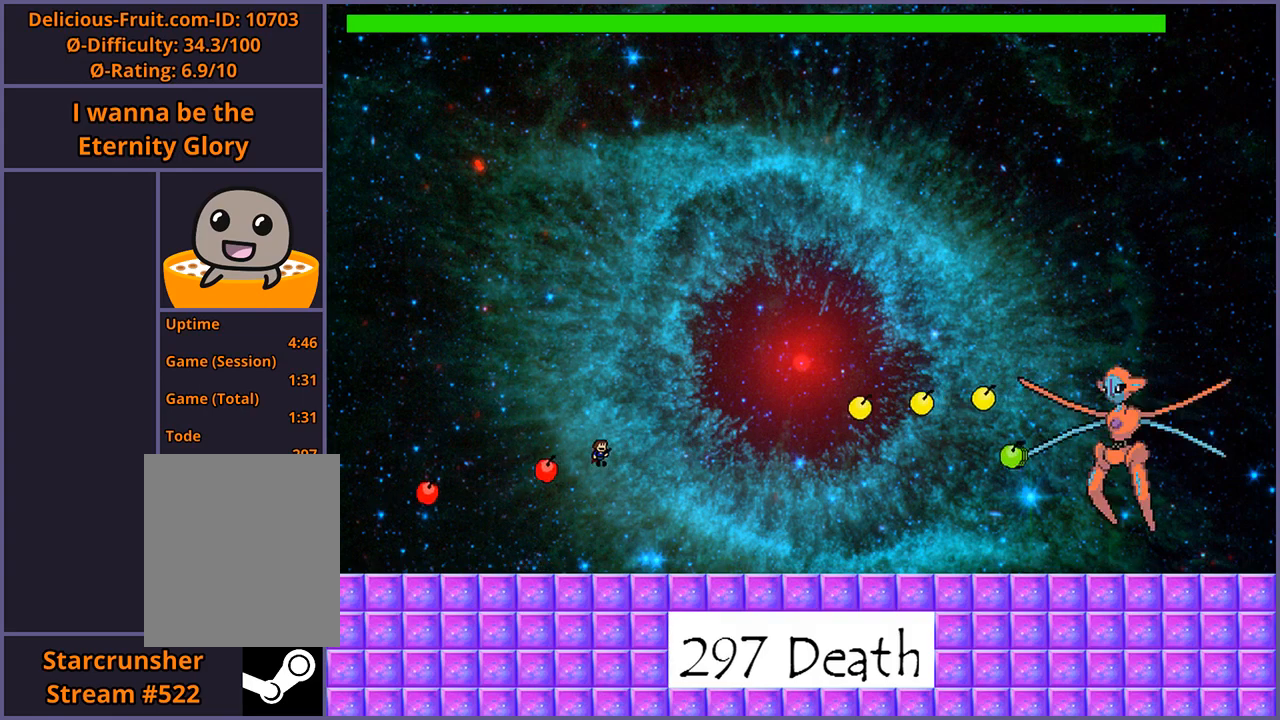
{"keys": [], "events": [[120, "z", "down"], [180, "shift_l", "up"], [200, "z", "up"], [260, "z", "down"], [340, "z", "up"], [360, "z", "down"], [460, "z", "up"]]}
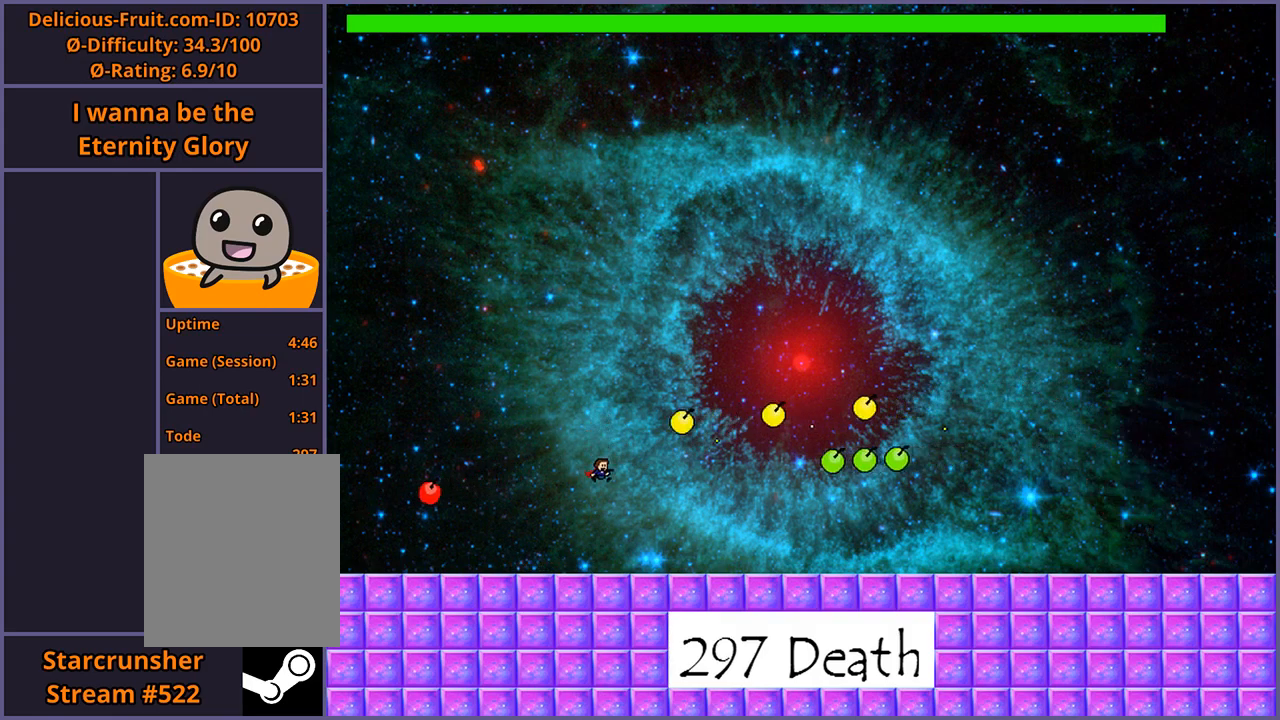
{"keys": ["right"], "events": [[120, "right", "down"]]}
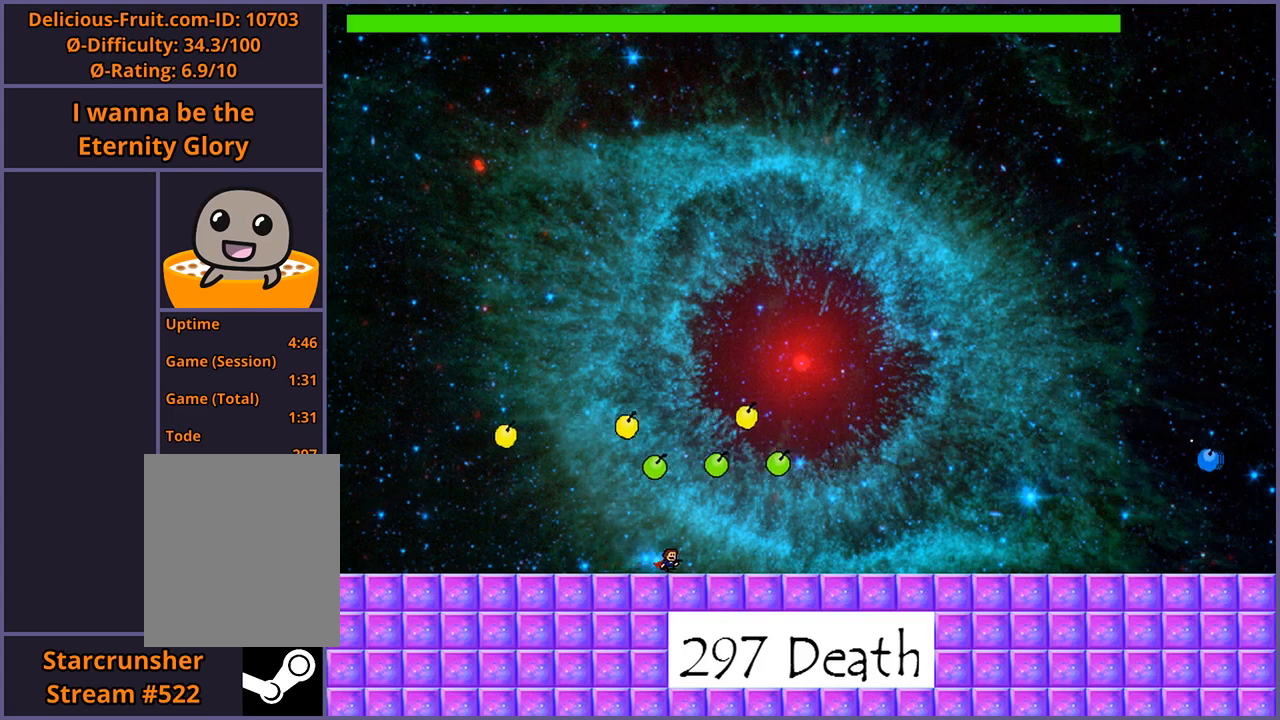
{"keys": ["shift_l"], "events": [[220, "shift_l", "down"], [260, "right", "up"], [400, "shift_l", "up"], [460, "shift_l", "down"]]}
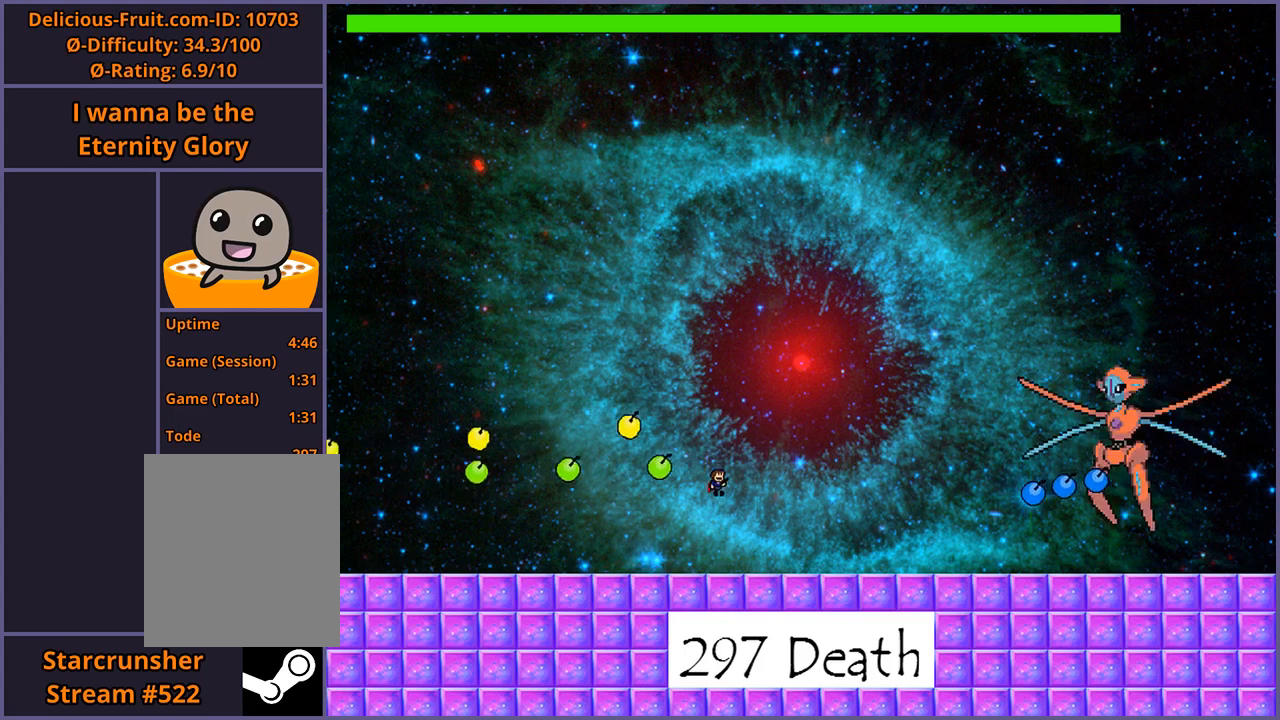
{"keys": ["z"], "events": [[200, "z", "down"], [260, "shift_l", "up"], [280, "z", "up"], [340, "z", "down"], [420, "z", "up"], [460, "z", "down"]]}
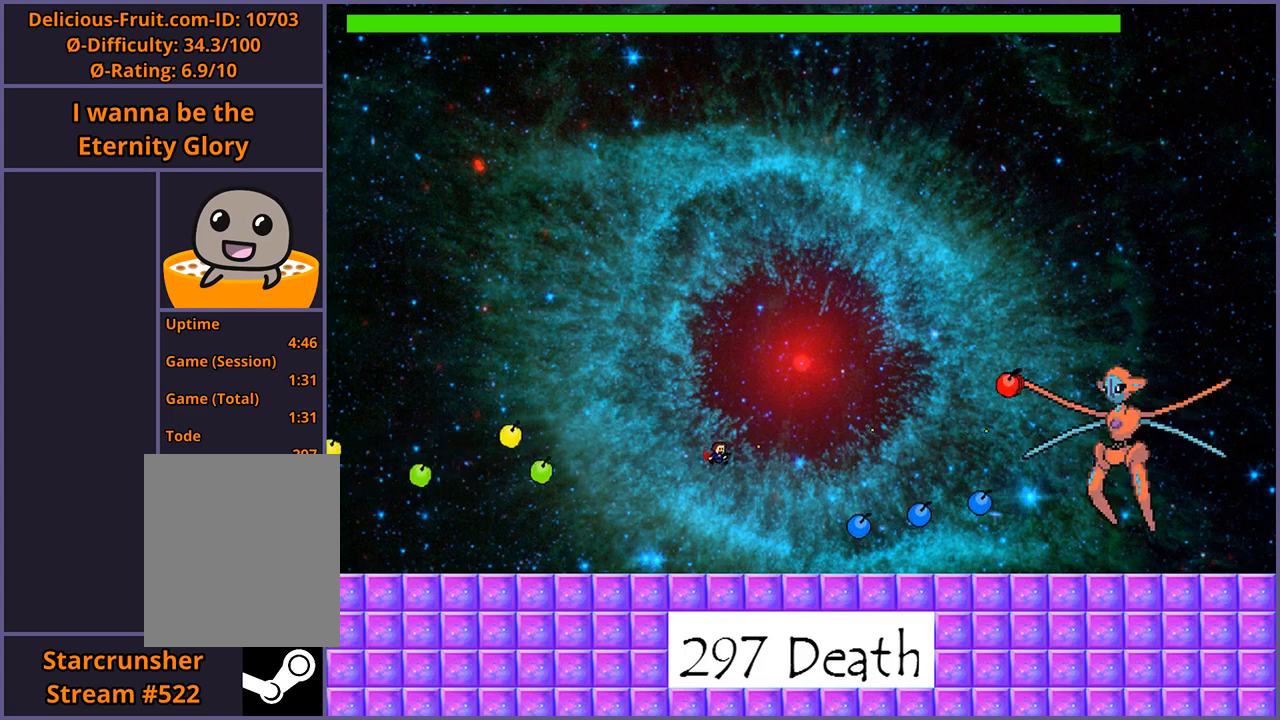
{"keys": ["left", "shift_l"], "events": [[40, "left", "down"], [60, "z", "up"], [380, "shift_l", "down"]]}
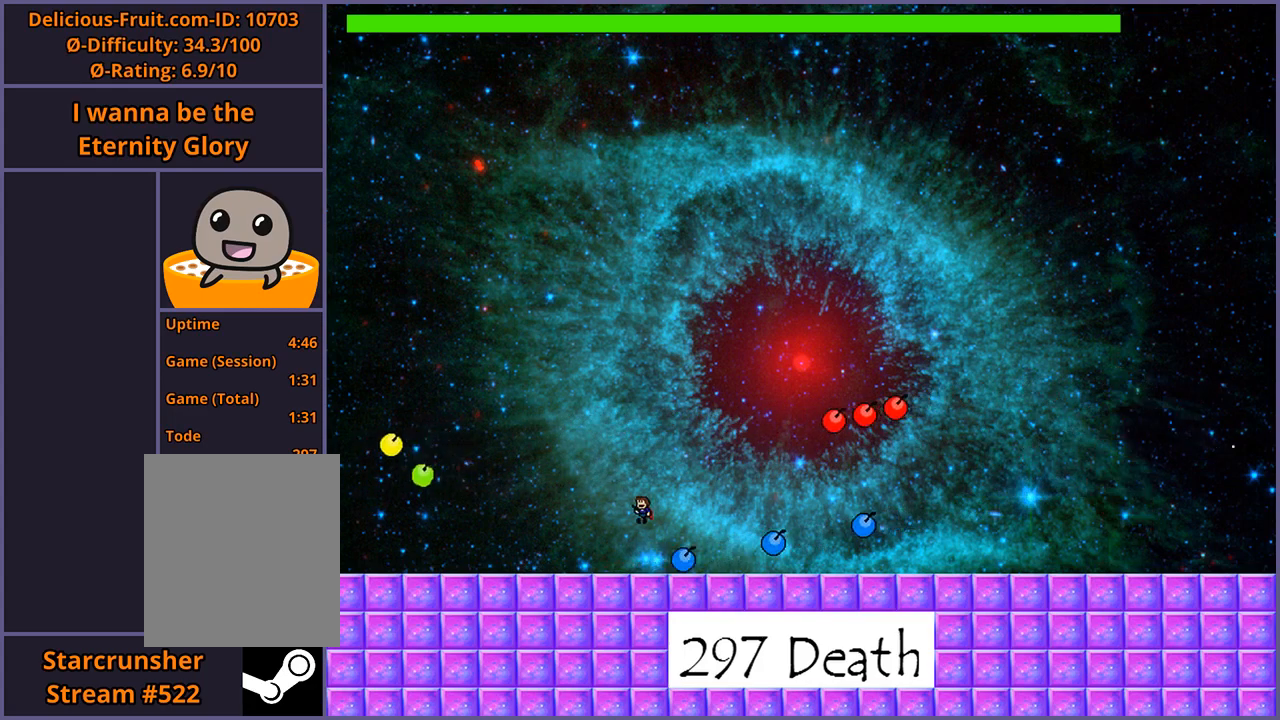
{"keys": ["left"], "events": [[160, "left", "up"], [160, "shift_l", "up"], [220, "left", "down"]]}
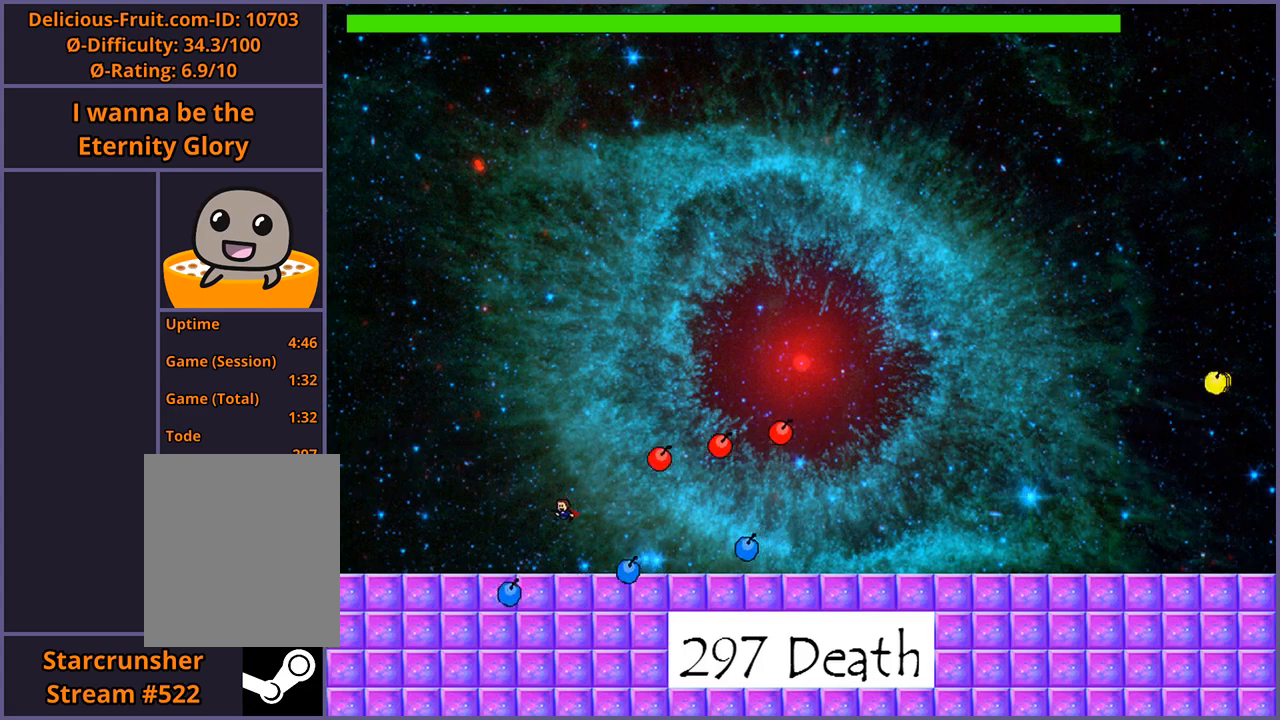
{"keys": ["right"], "events": [[400, "left", "up"], [440, "right", "down"]]}